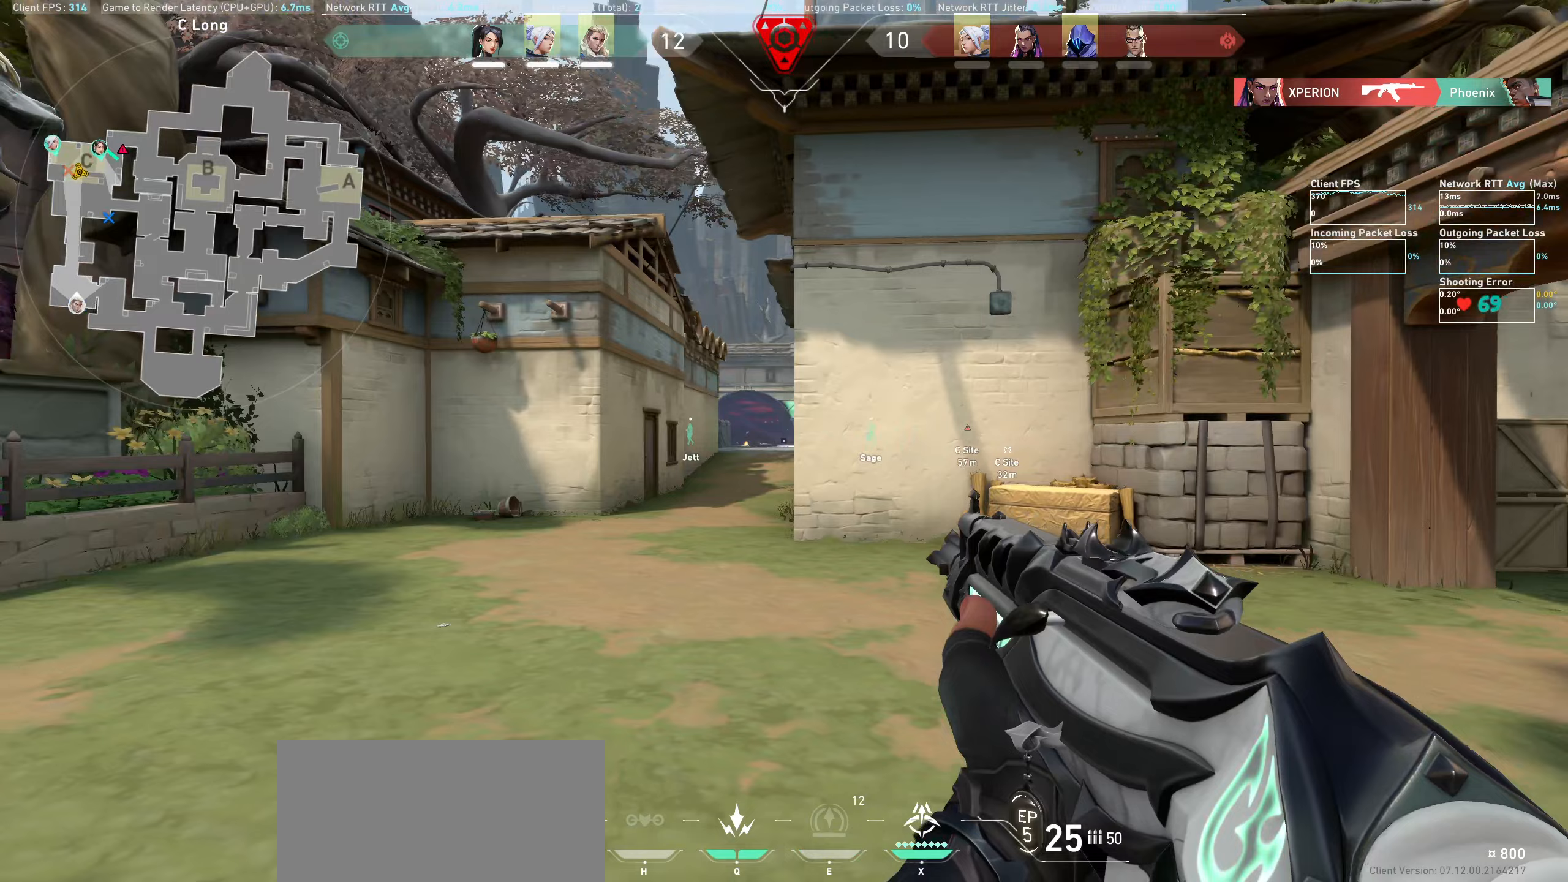
Gameplay with keyboard and mouse; each line is a JSON object with the keys and mouse buttons held at the frame after it. "events" lists presses ("down") and releases ("up") of "a", "ctrl", "d", "e", "q", "s", "shift", "space", "w", "mouse_left", "mouse_wheel" and "mouse_right" between this image and that frame as [ms after this image, input, new state], when the widget could be followed in between. "mouse_left", "mouse_wheel", "mouse_right" = the "left", "wheel", "right" buttons of the "mouse" list. No other keys are recorded. "wheel" means that the mouse wheel is clicked or scrolled. Mouse movement is not recorded.
{"keys": ["a", "shift"], "mouse": [], "events": []}
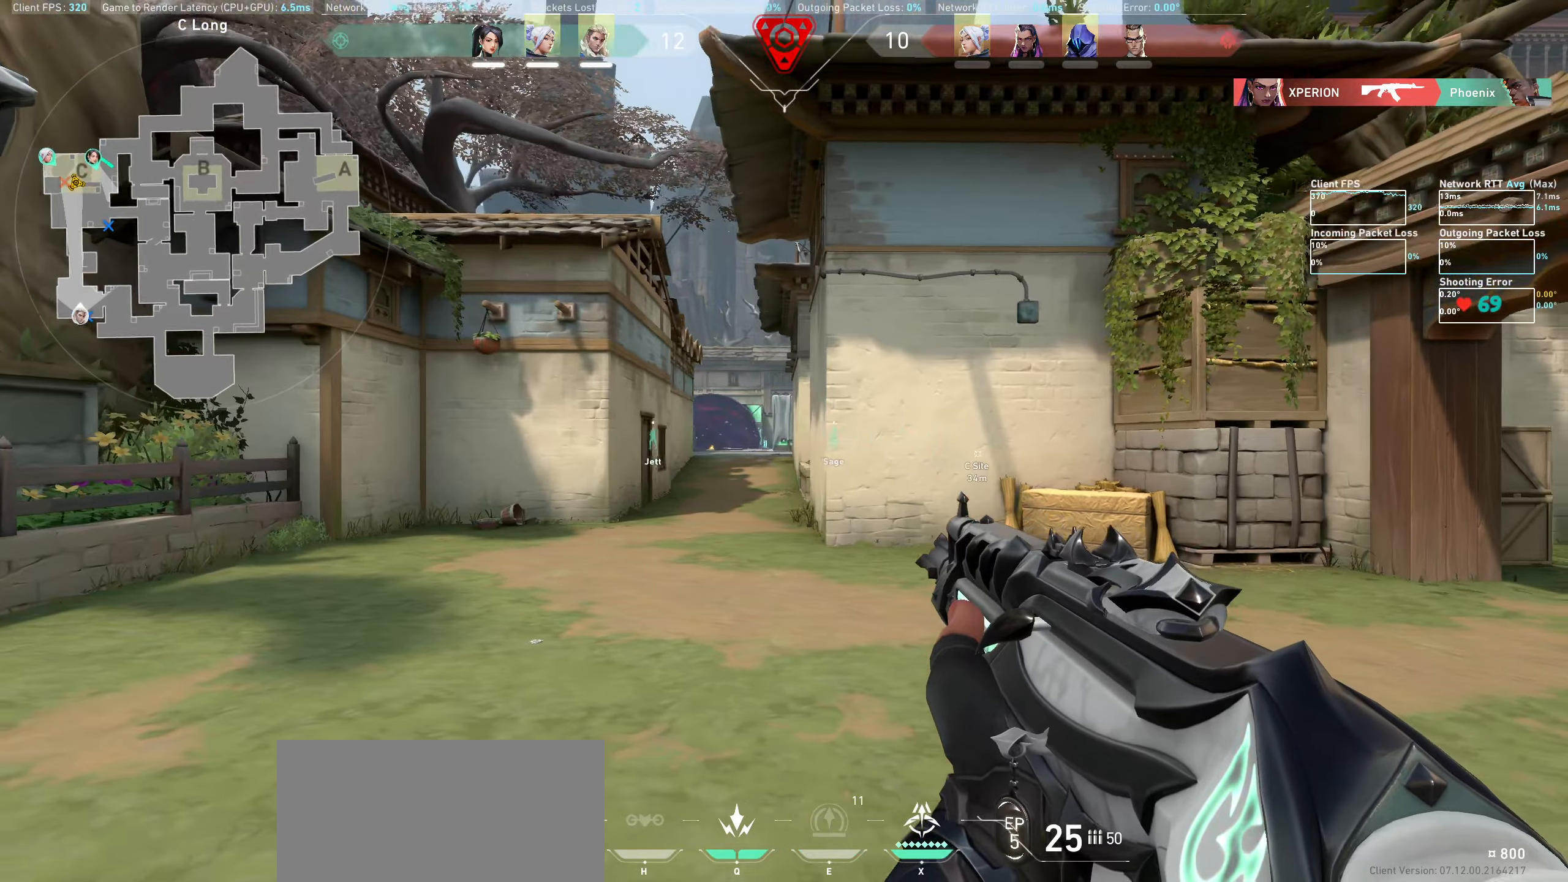
{"keys": ["a", "shift"], "mouse": [], "events": []}
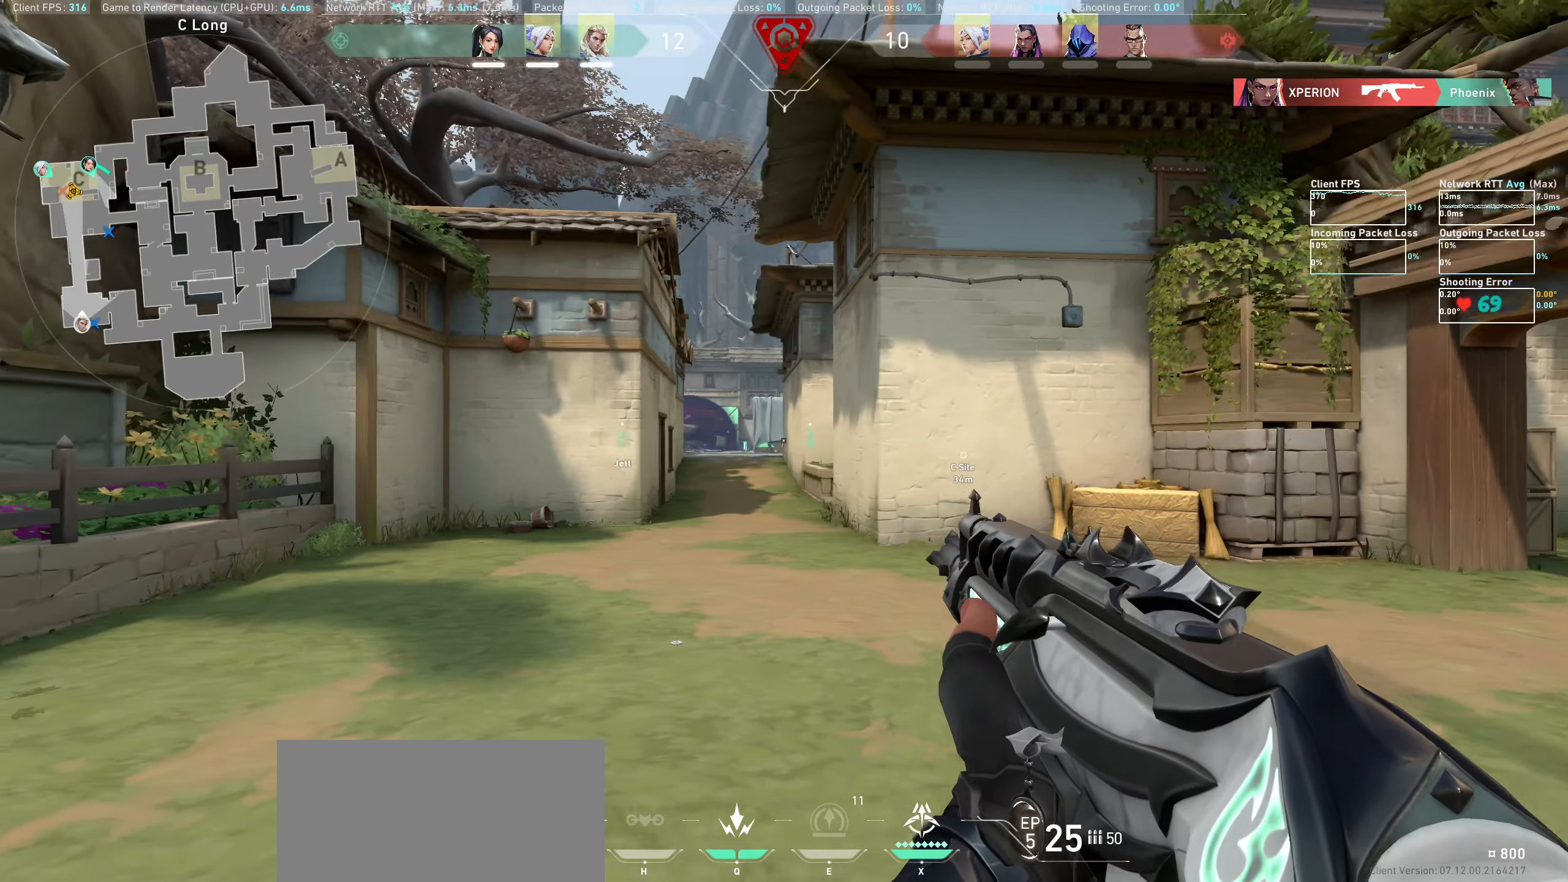
{"keys": ["a", "shift"], "mouse": [], "events": []}
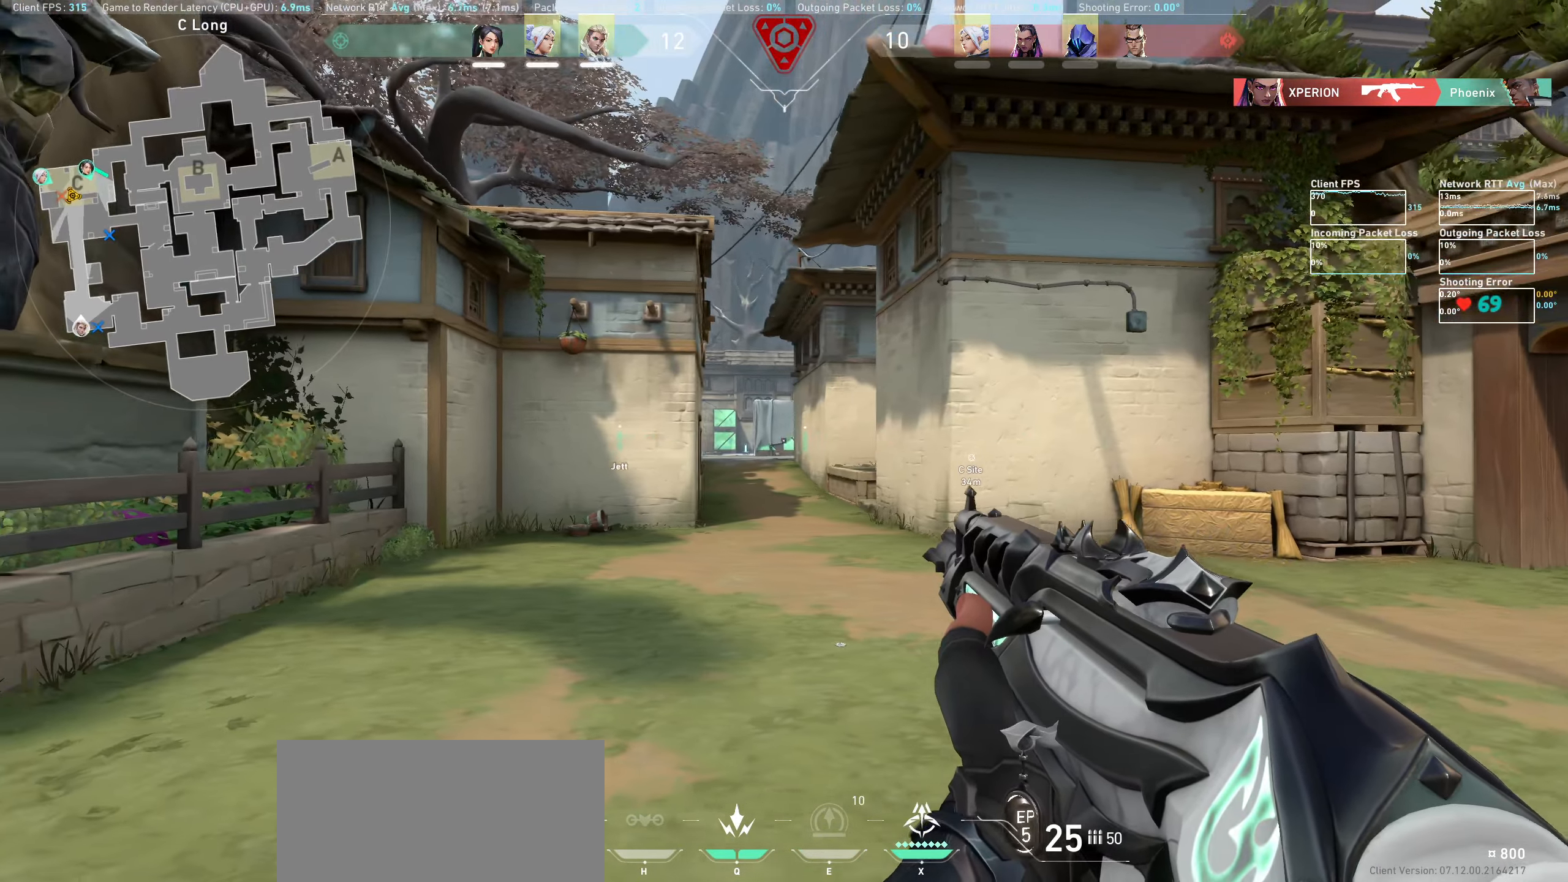
{"keys": ["a", "shift"], "mouse": [], "events": []}
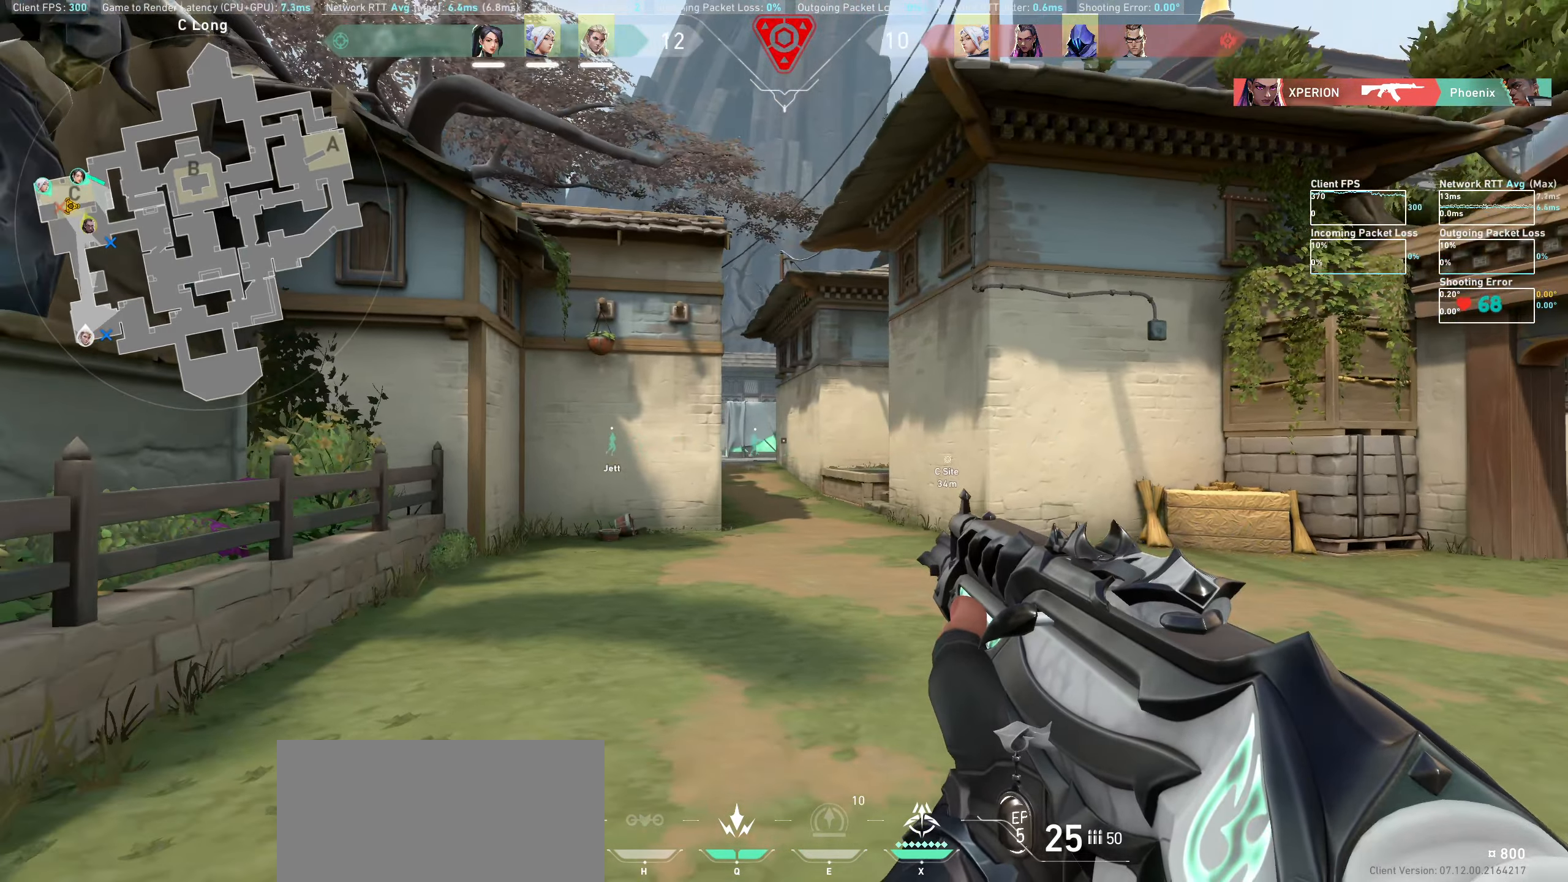
{"keys": ["a", "shift"], "mouse": [], "events": []}
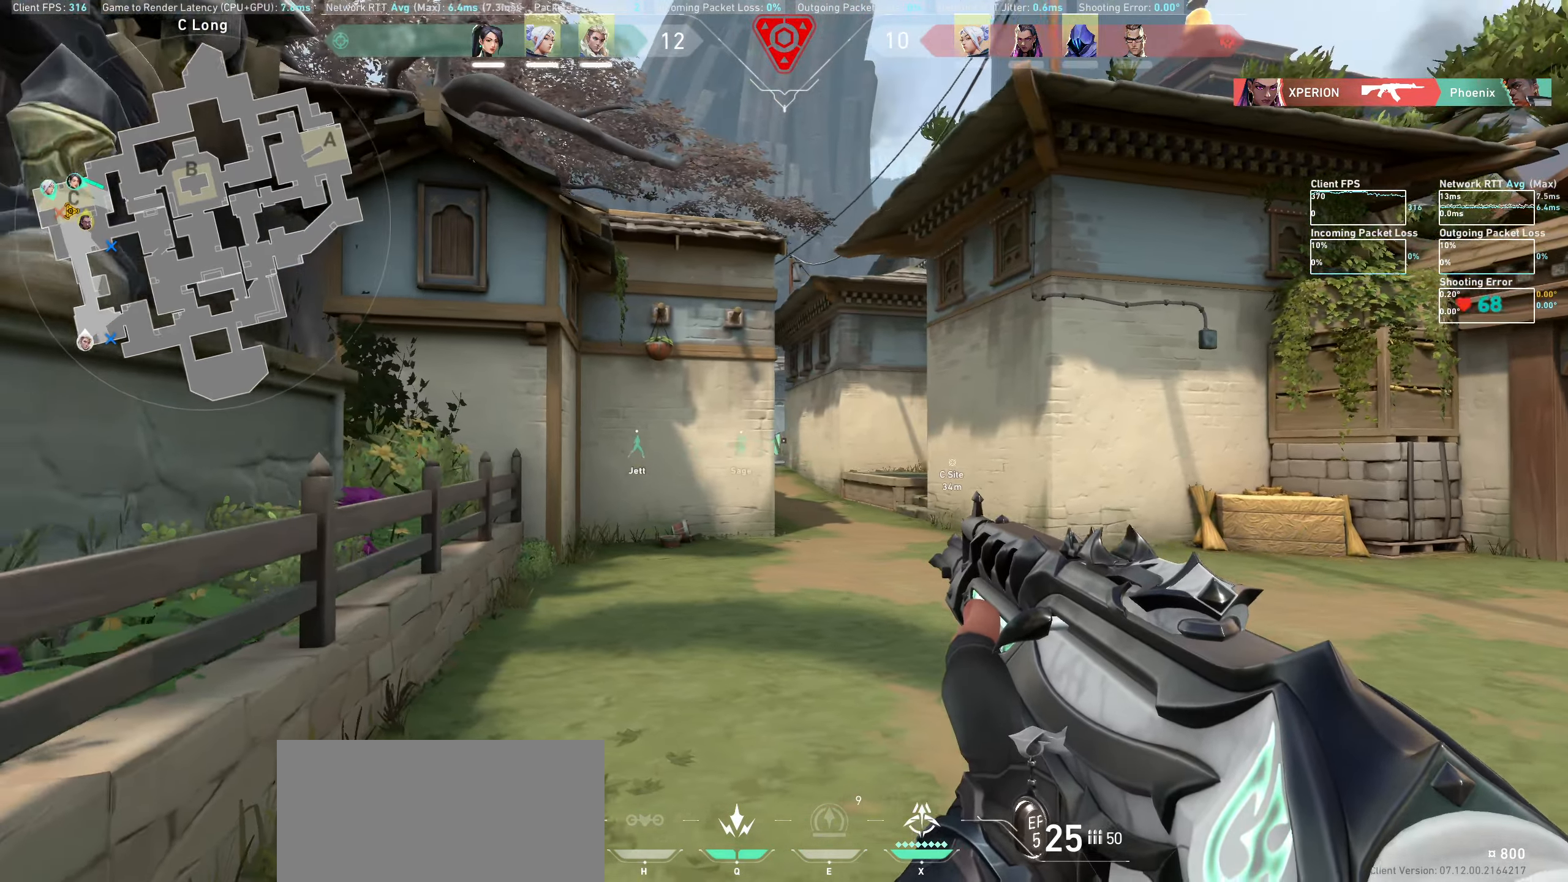
{"keys": ["d"], "mouse": [], "events": [[83, "a", "up"], [233, "shift", "up"], [250, "d", "down"]]}
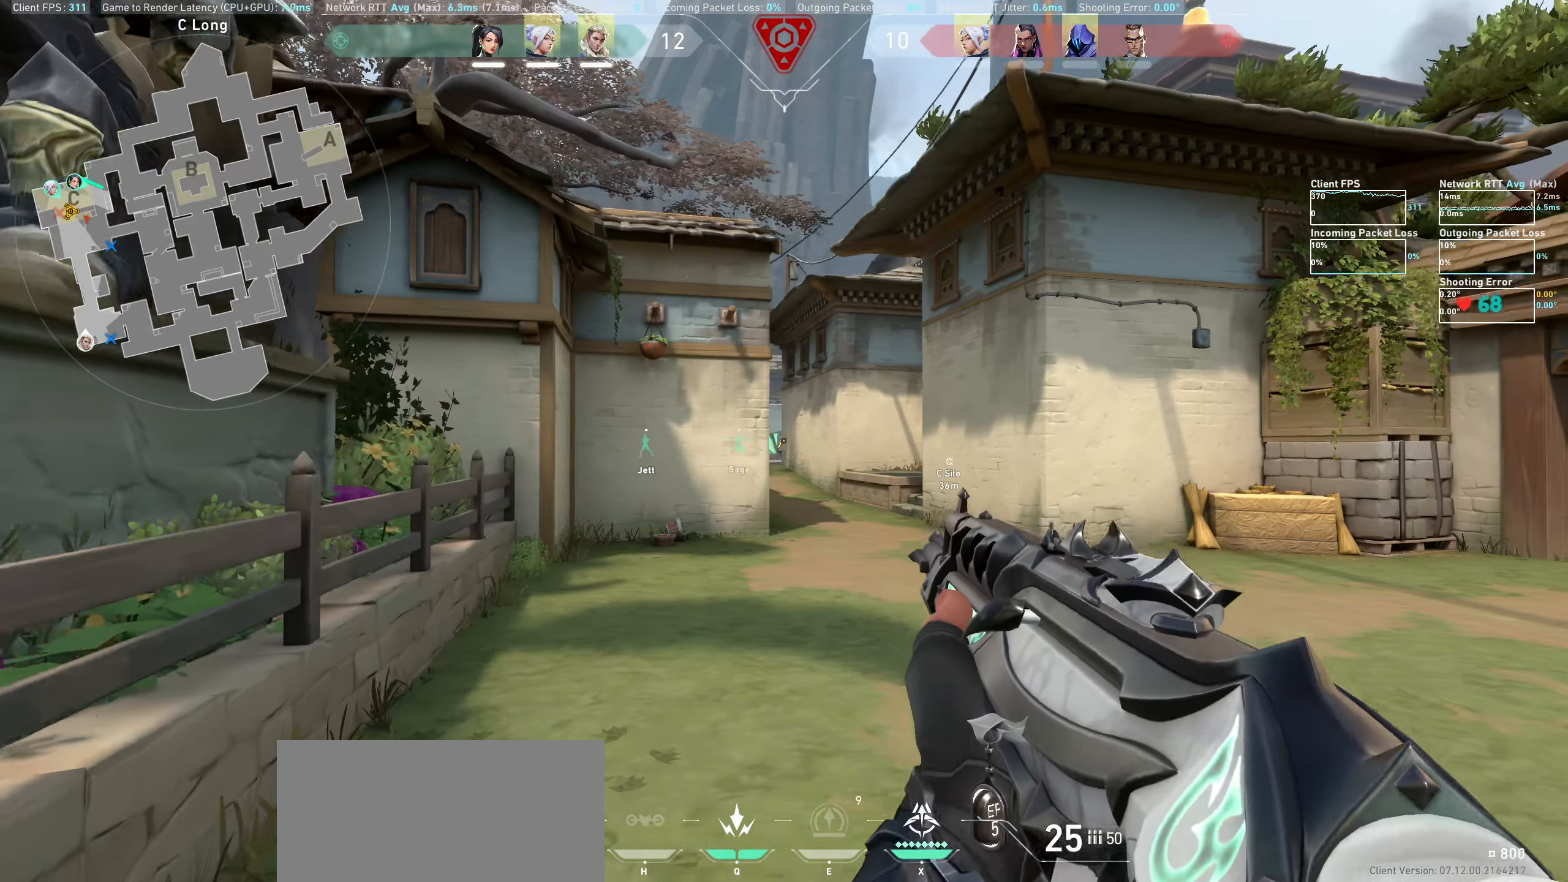
{"keys": [], "mouse": [], "events": [[17, "d", "up"]]}
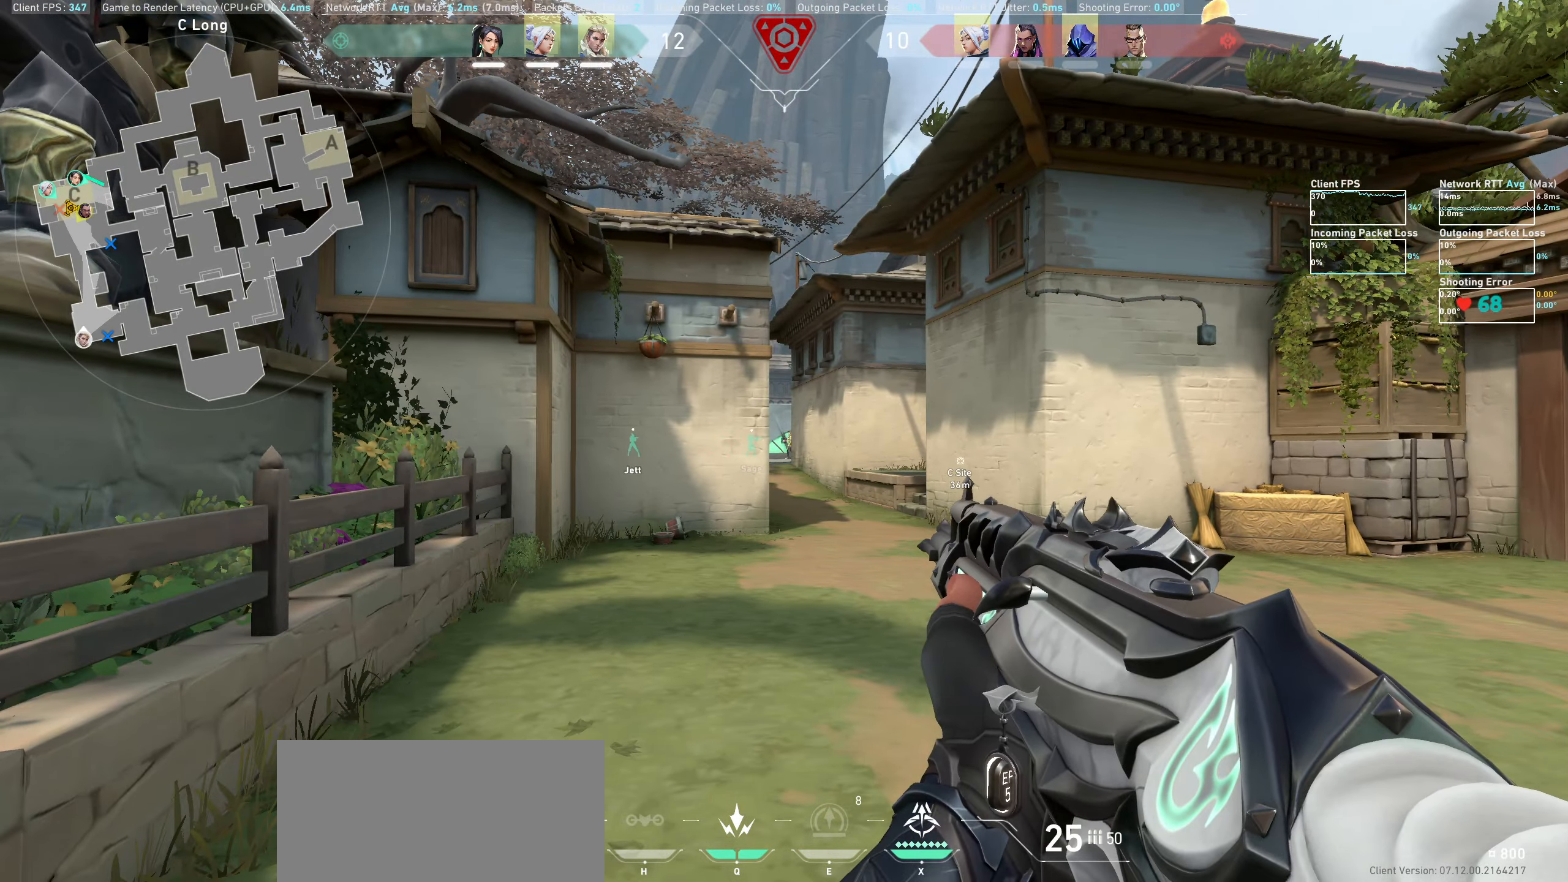
{"keys": [], "mouse": ["left"], "events": [[33, "mouse_left", "down"], [50, "d", "down"], [167, "d", "up"], [183, "mouse_left", "up"], [450, "mouse_left", "down"]]}
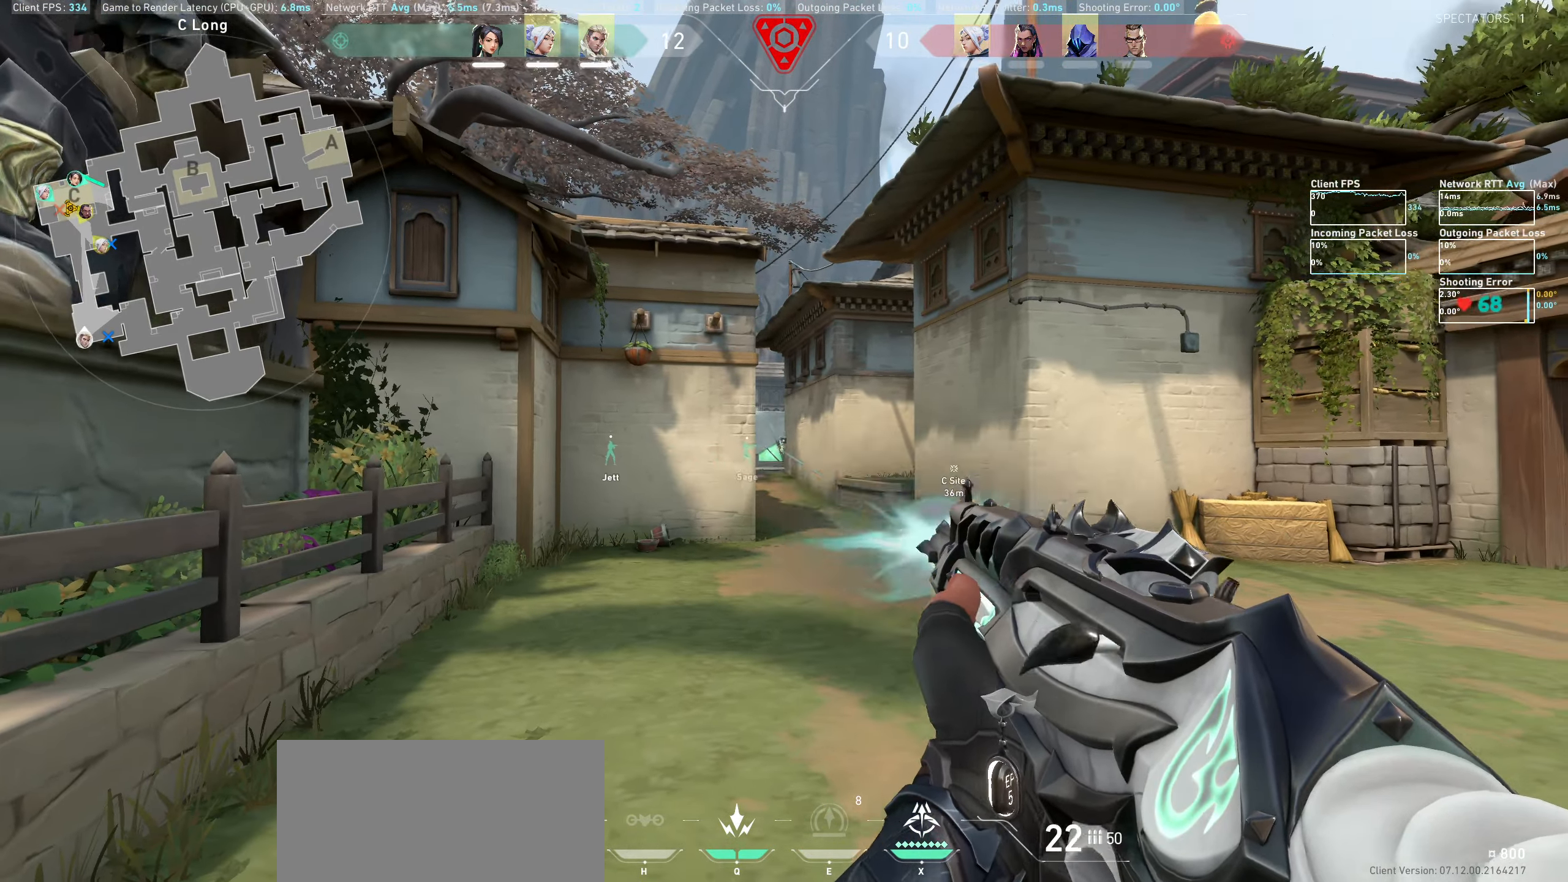
{"keys": [], "mouse": ["left"], "events": [[17, "d", "down"], [100, "d", "up"], [117, "mouse_left", "up"], [483, "mouse_left", "down"]]}
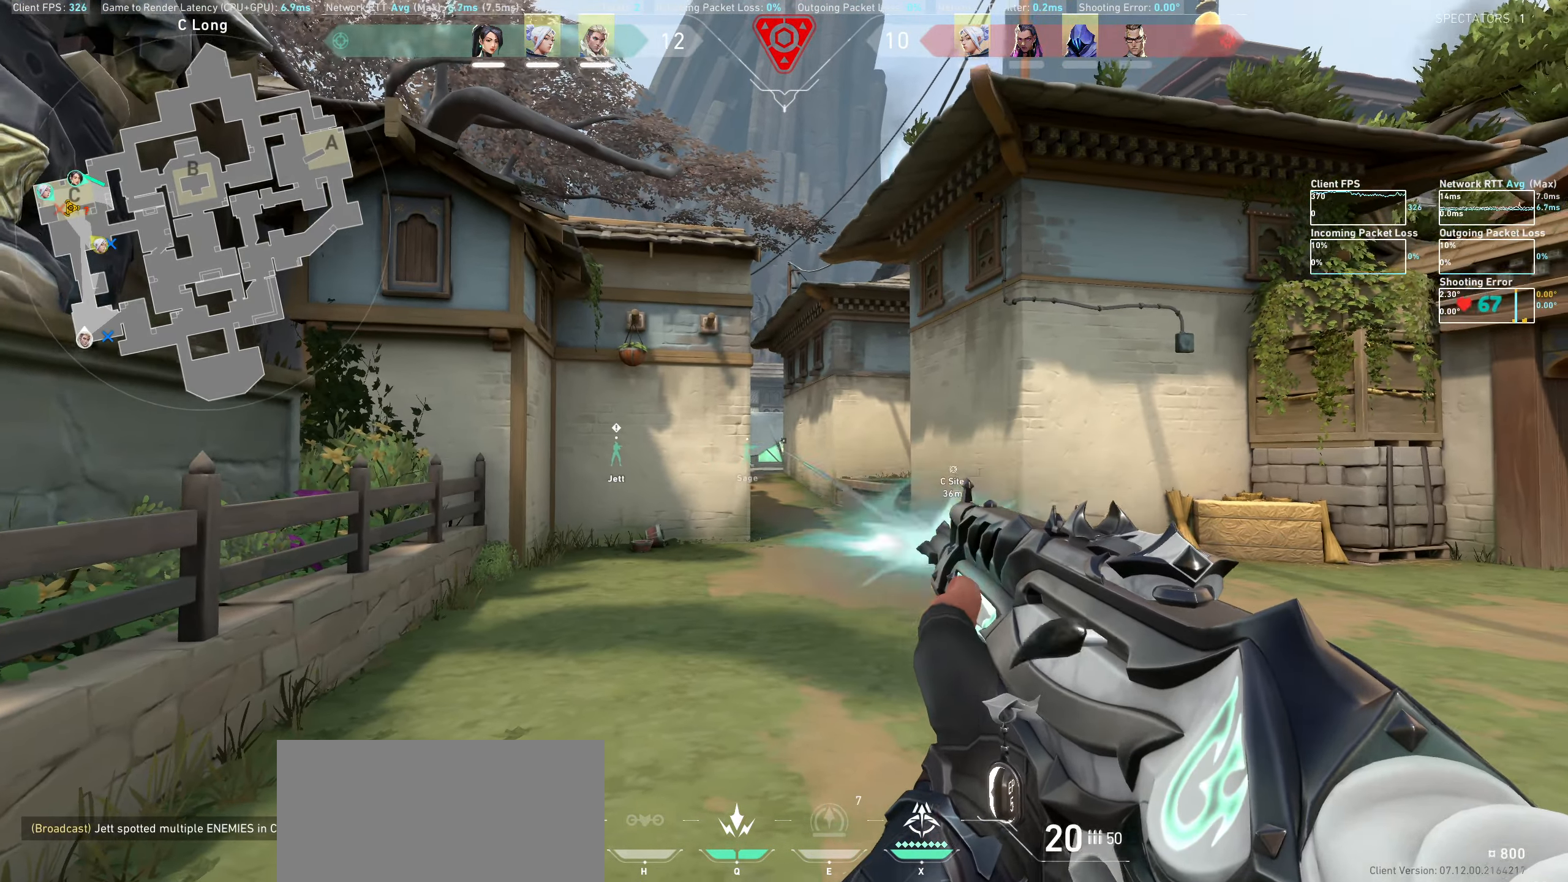
{"keys": [], "mouse": [], "events": [[33, "d", "down"], [133, "mouse_left", "up"], [250, "d", "up"]]}
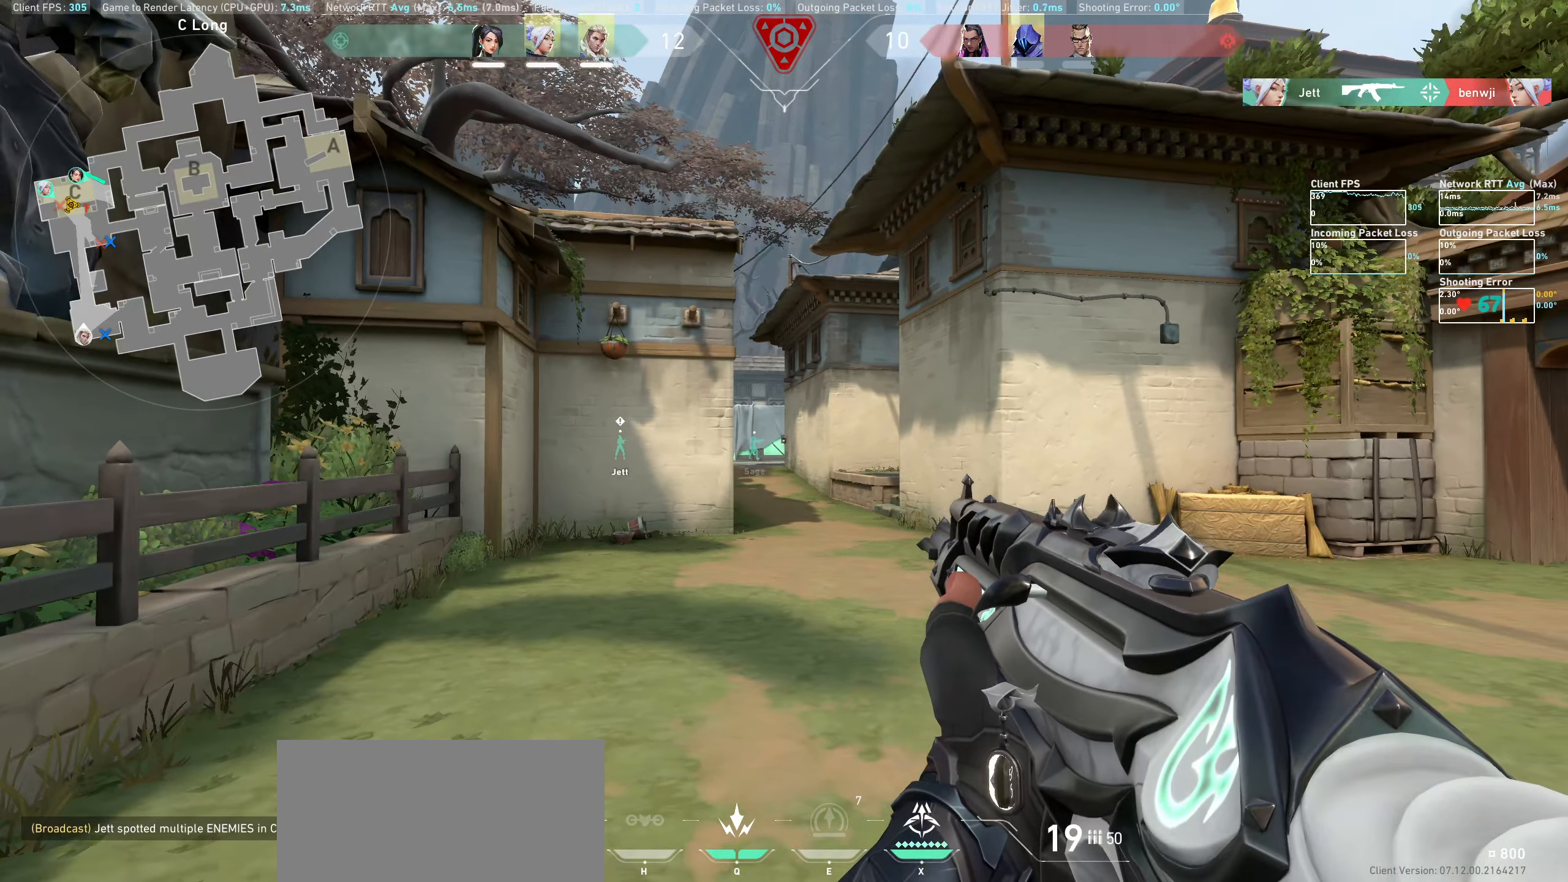
{"keys": ["a"], "mouse": ["left"], "events": [[100, "q", "down"], [184, "q", "up"], [334, "a", "down"], [484, "mouse_left", "down"]]}
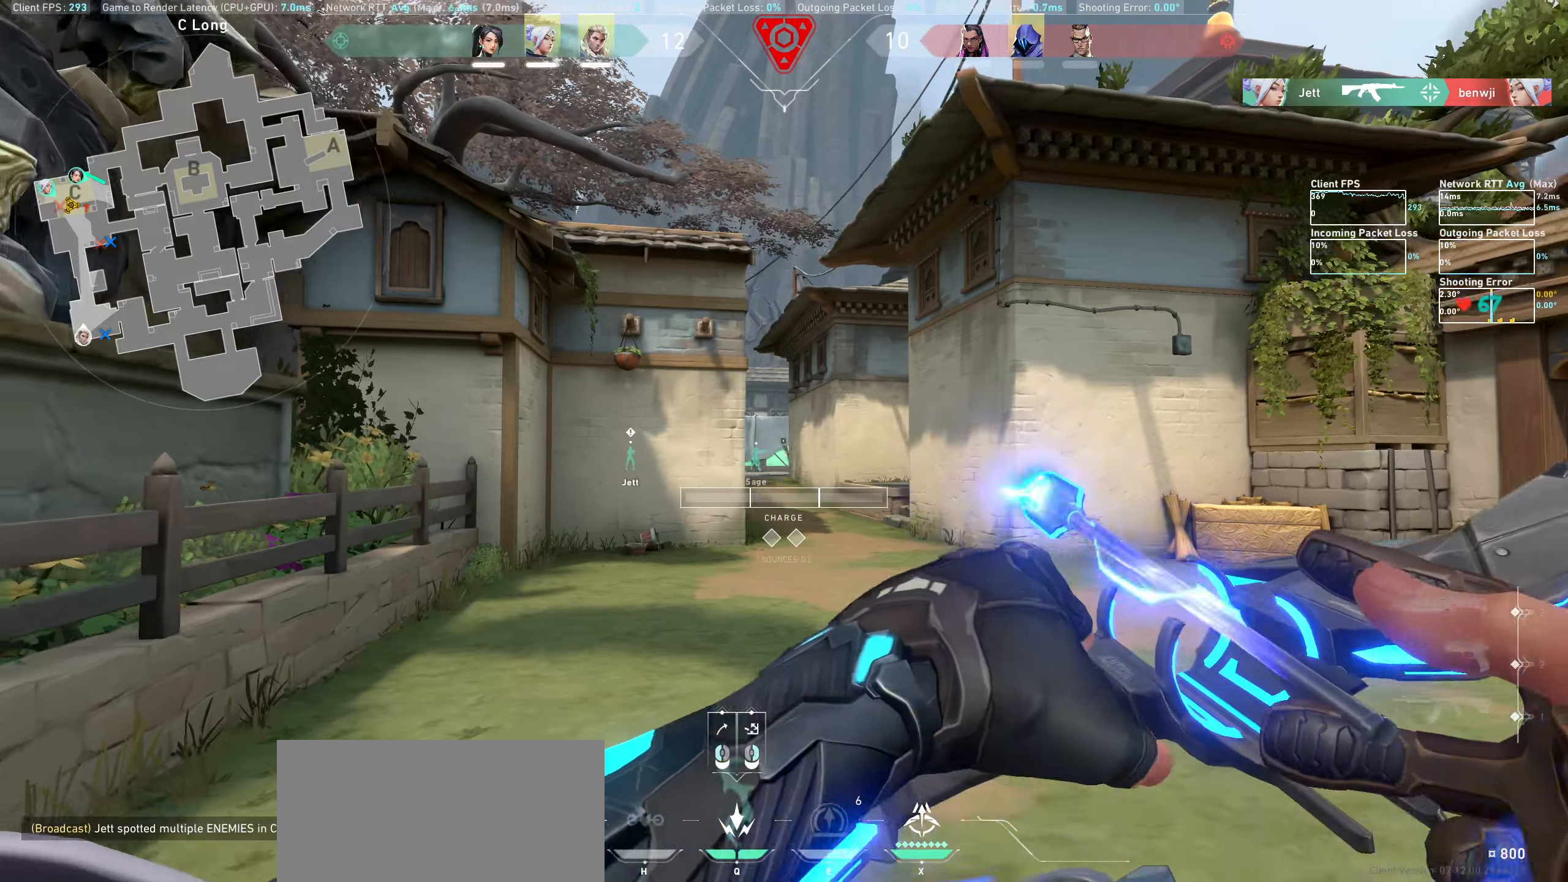
{"keys": [], "mouse": ["left"], "events": [[66, "a", "up"]]}
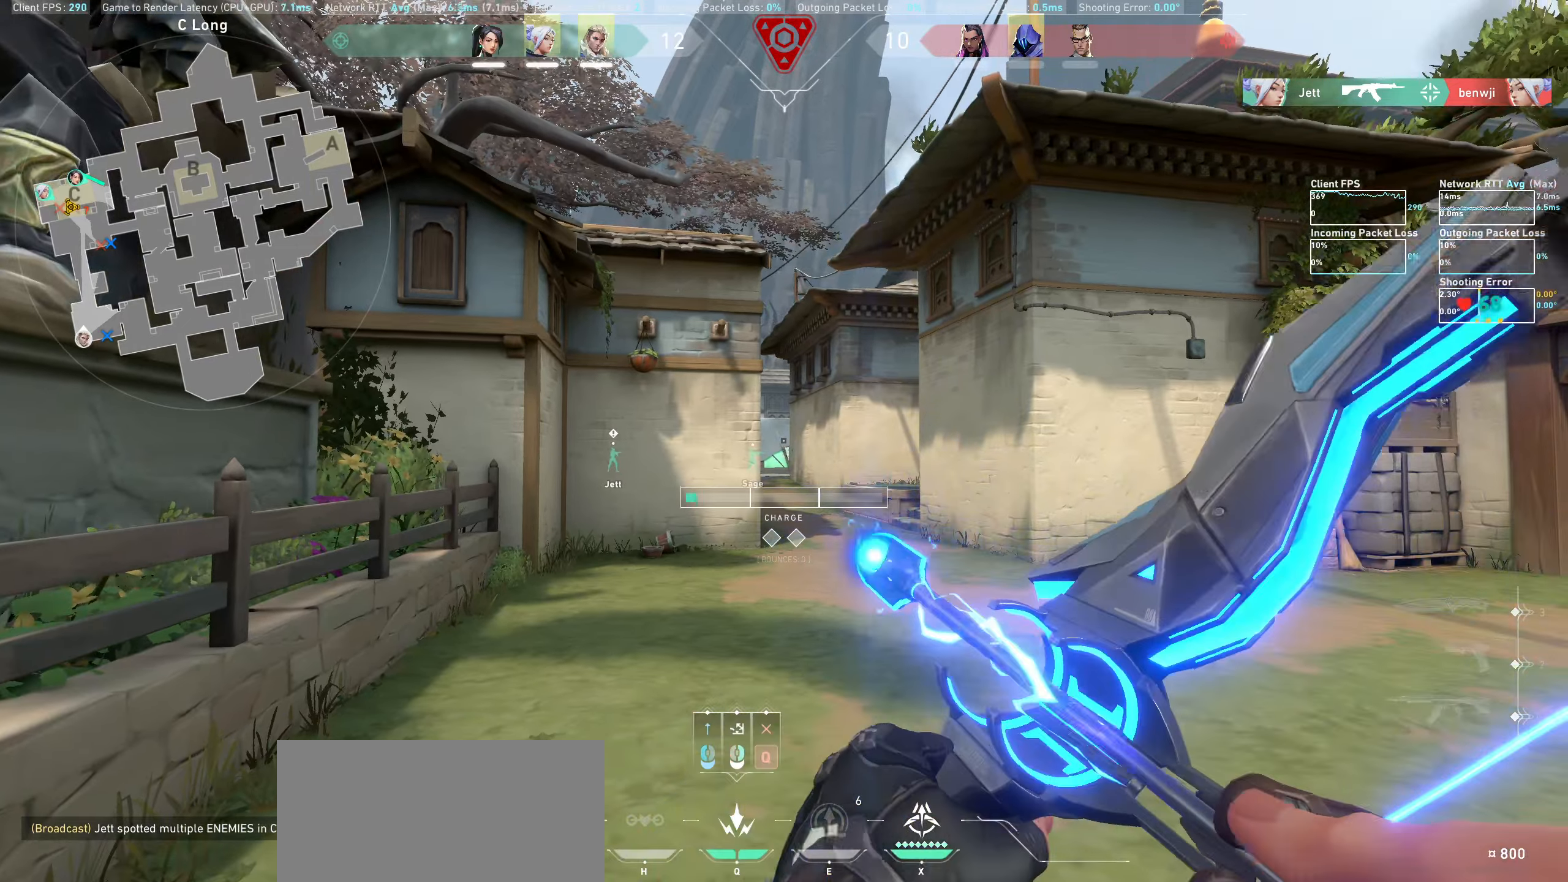
{"keys": [], "mouse": ["left"], "events": []}
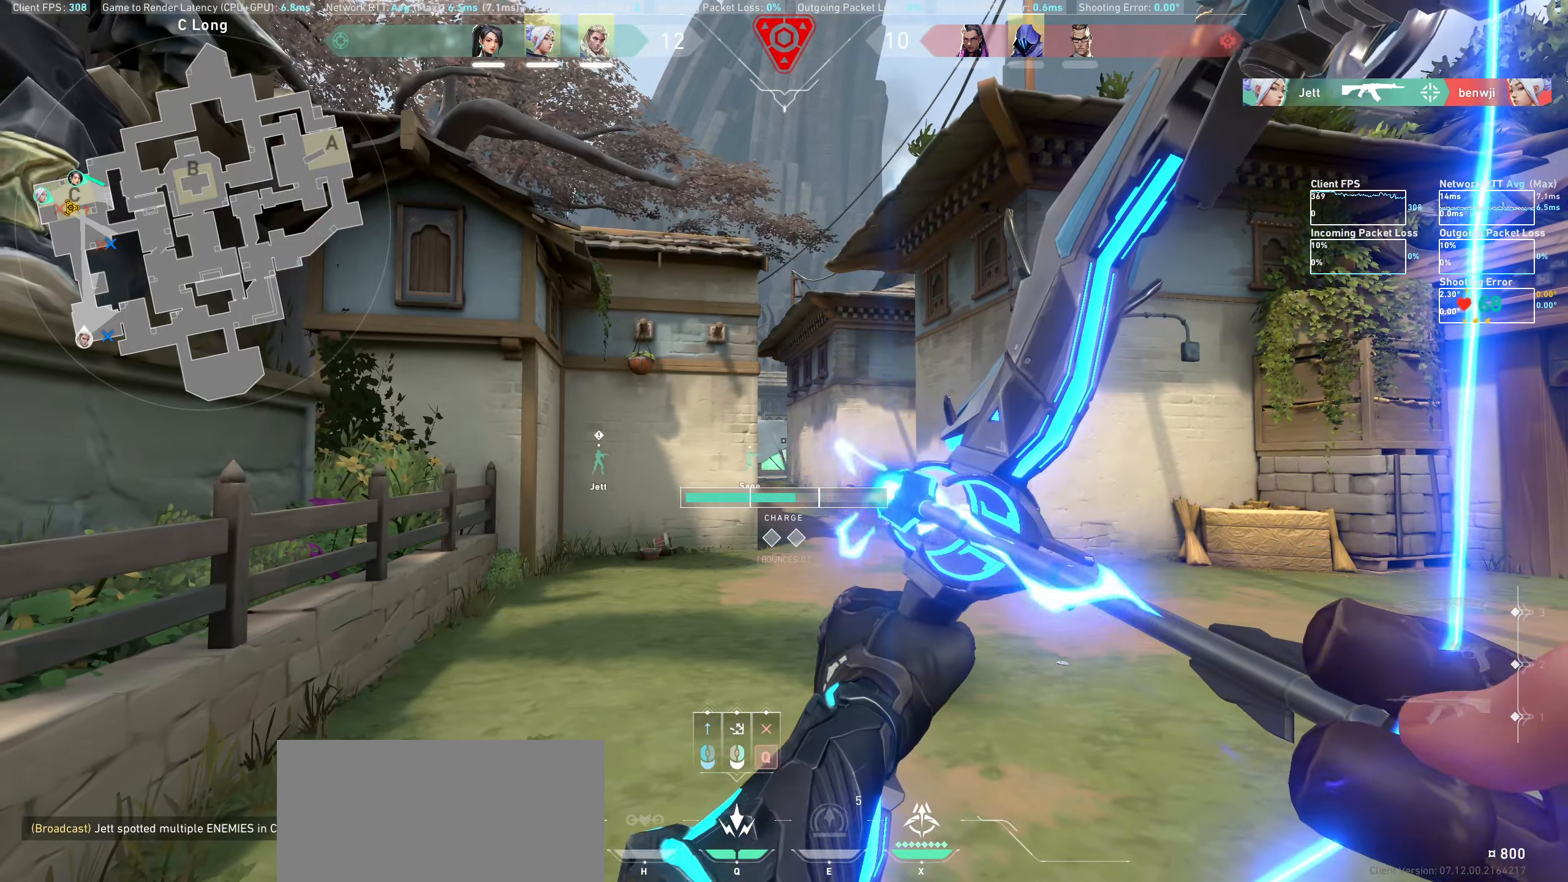
{"keys": [], "mouse": ["left"], "events": []}
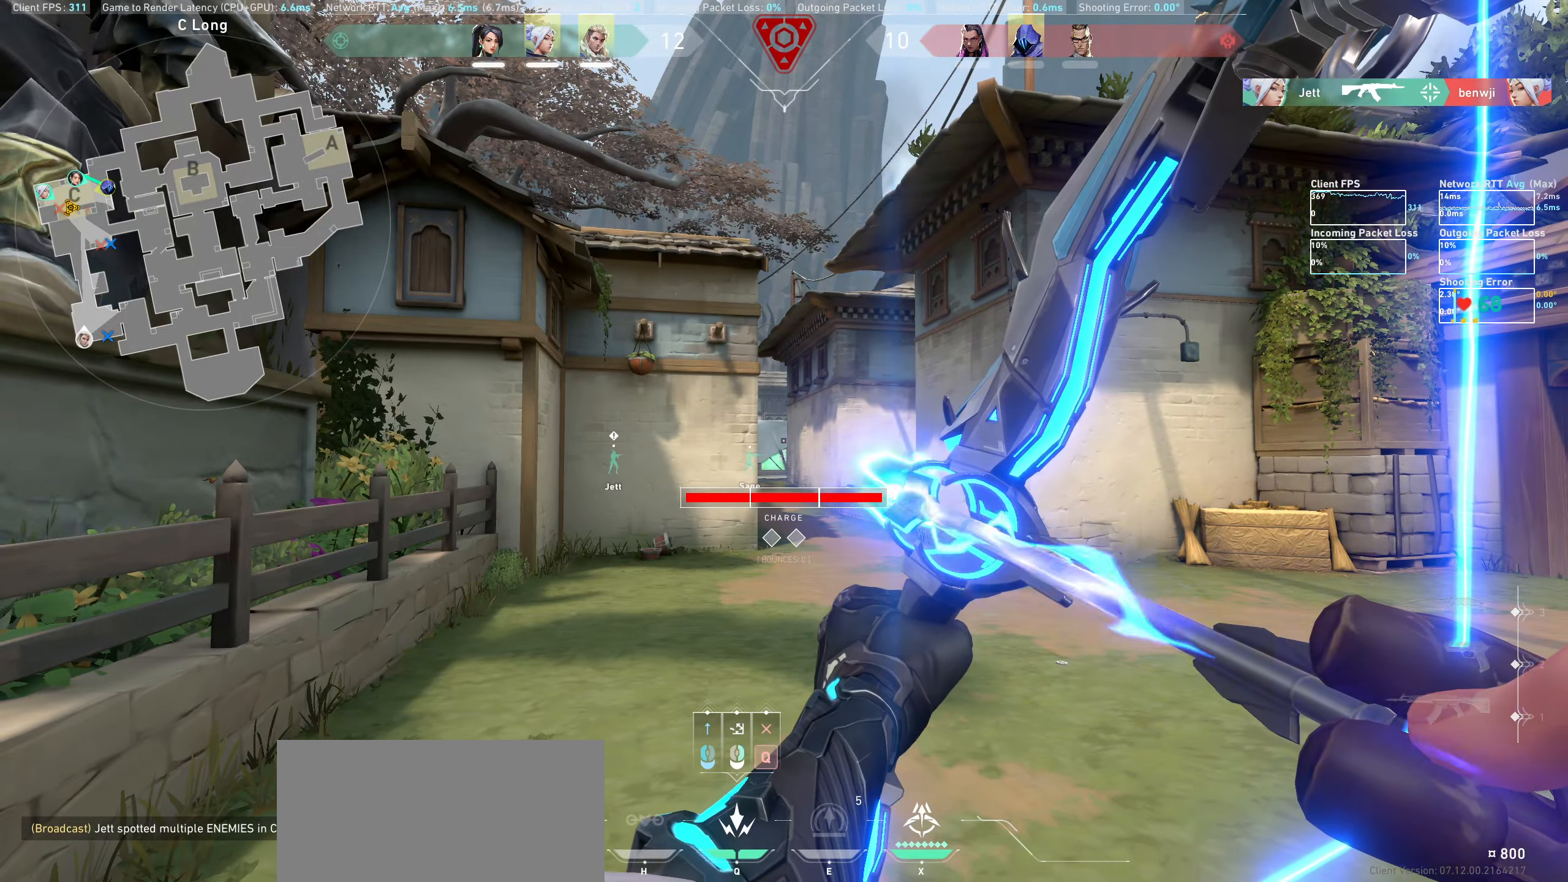
{"keys": ["d"], "mouse": [], "events": [[283, "mouse_left", "up"], [333, "d", "down"]]}
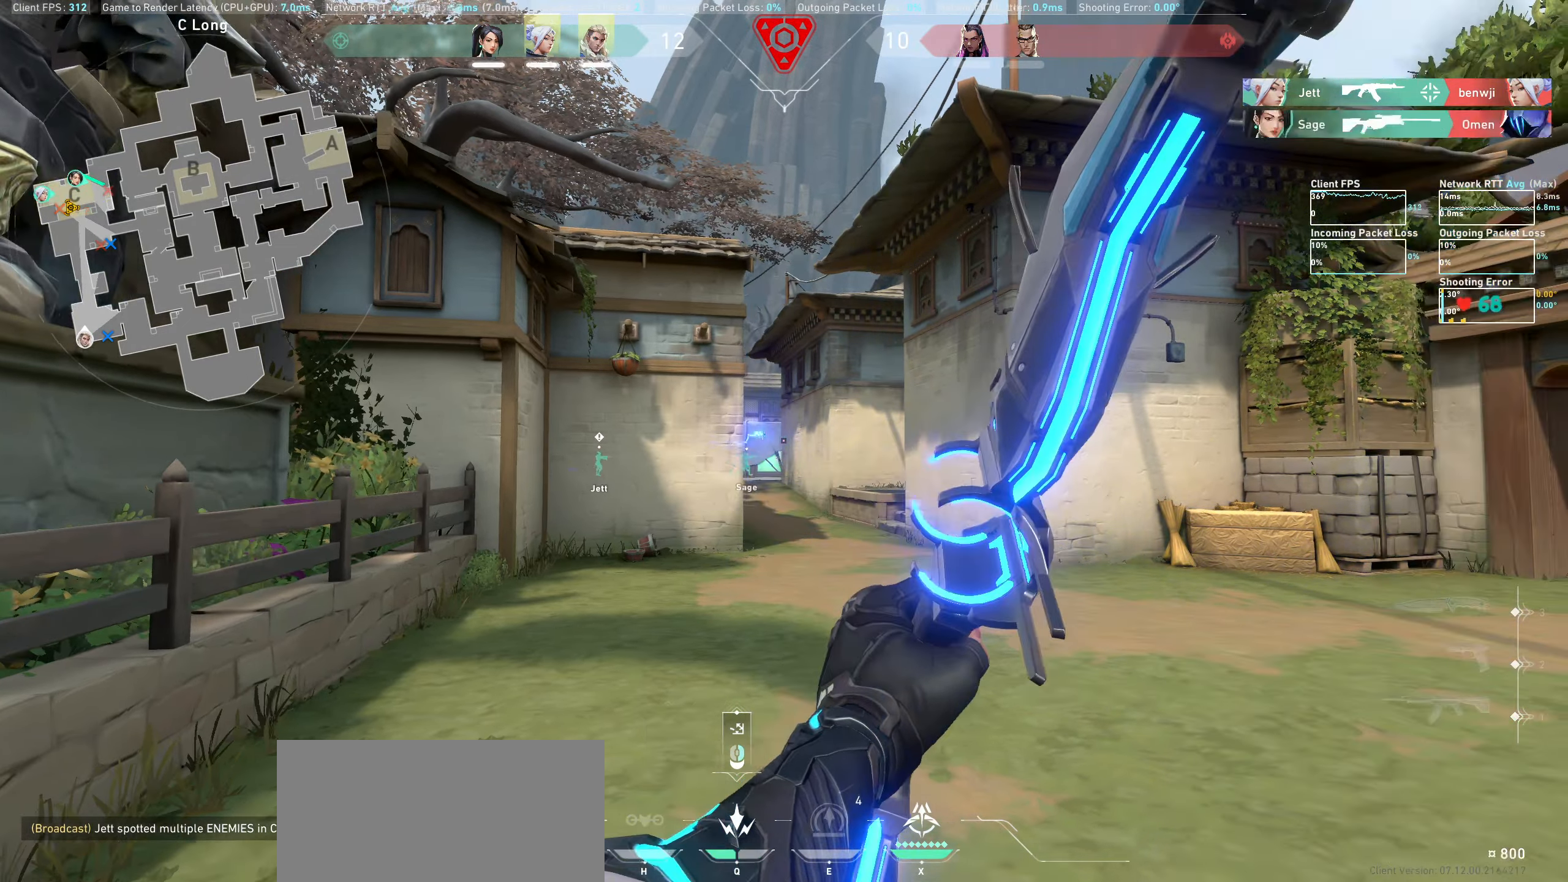
{"keys": ["d"], "mouse": [], "events": []}
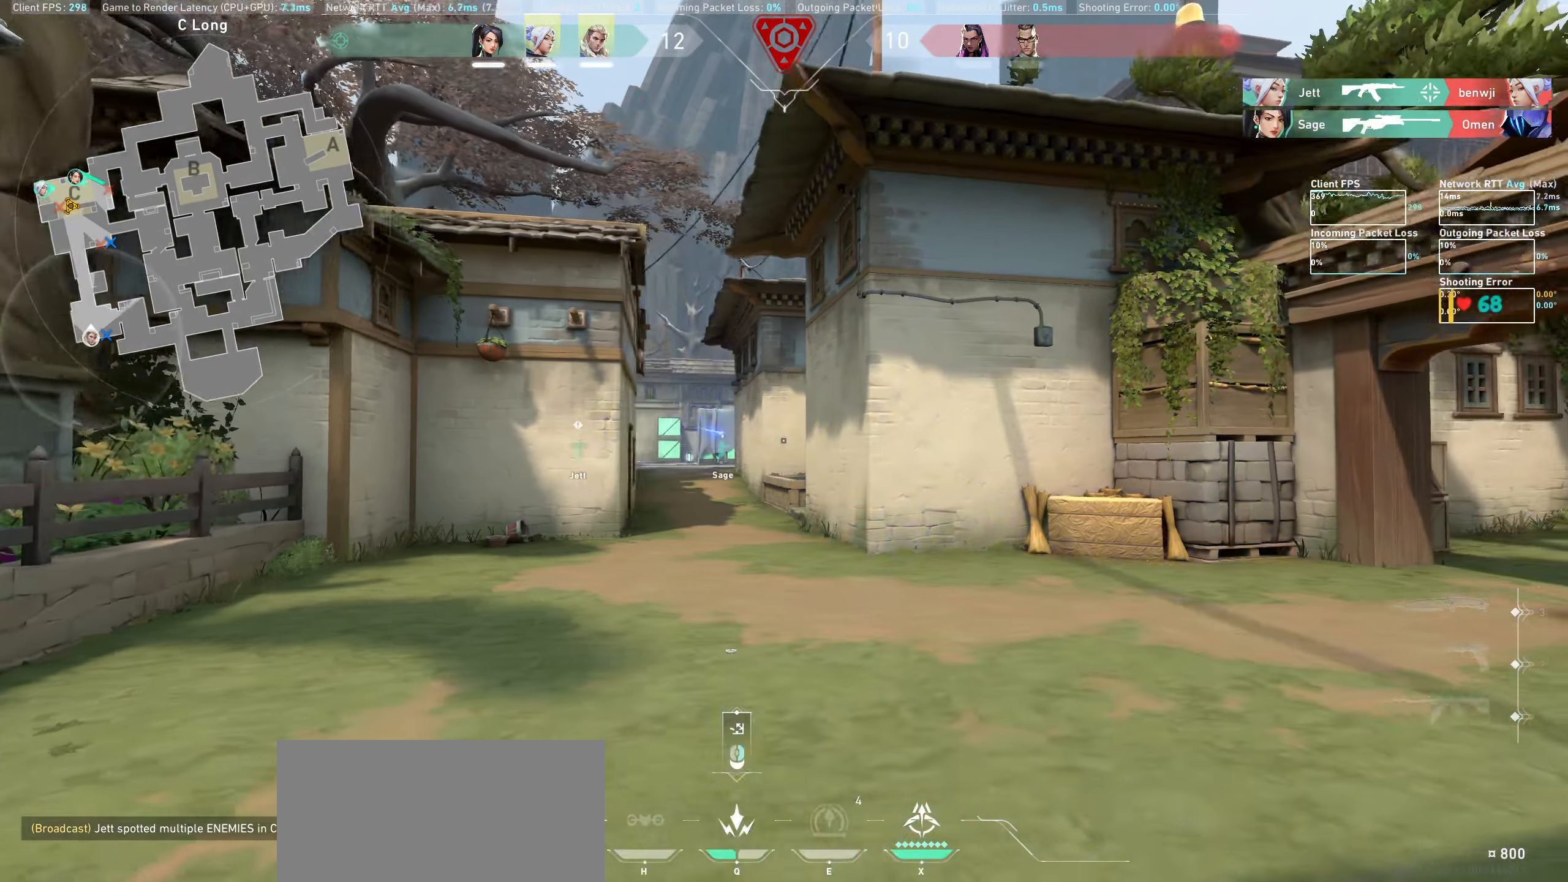
{"keys": [], "mouse": [], "events": [[250, "d", "up"]]}
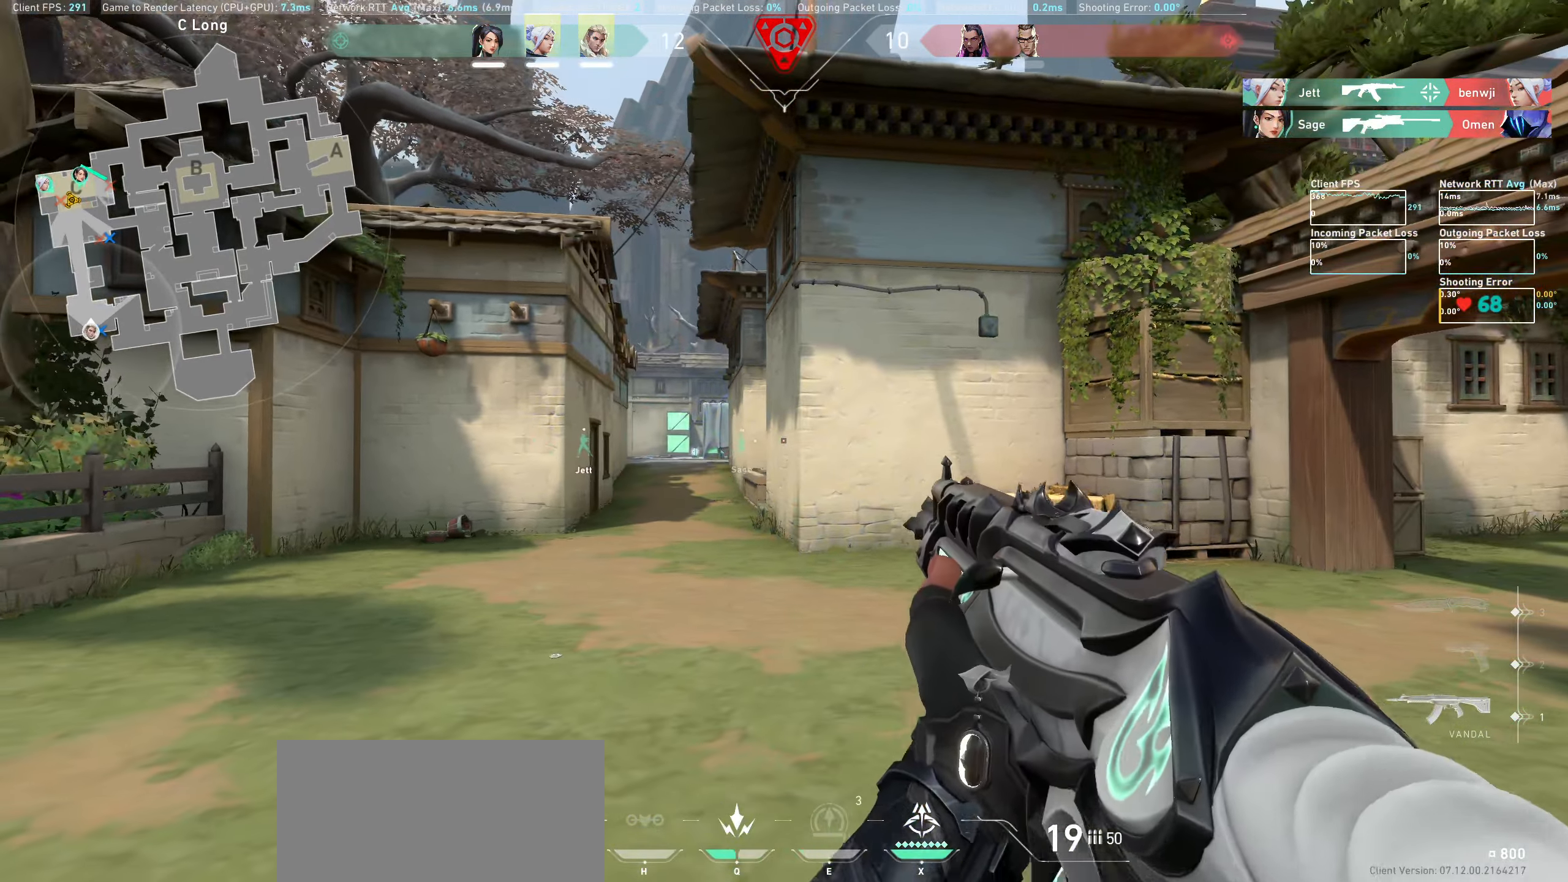
{"keys": ["a"], "mouse": [], "events": [[66, "a", "down"]]}
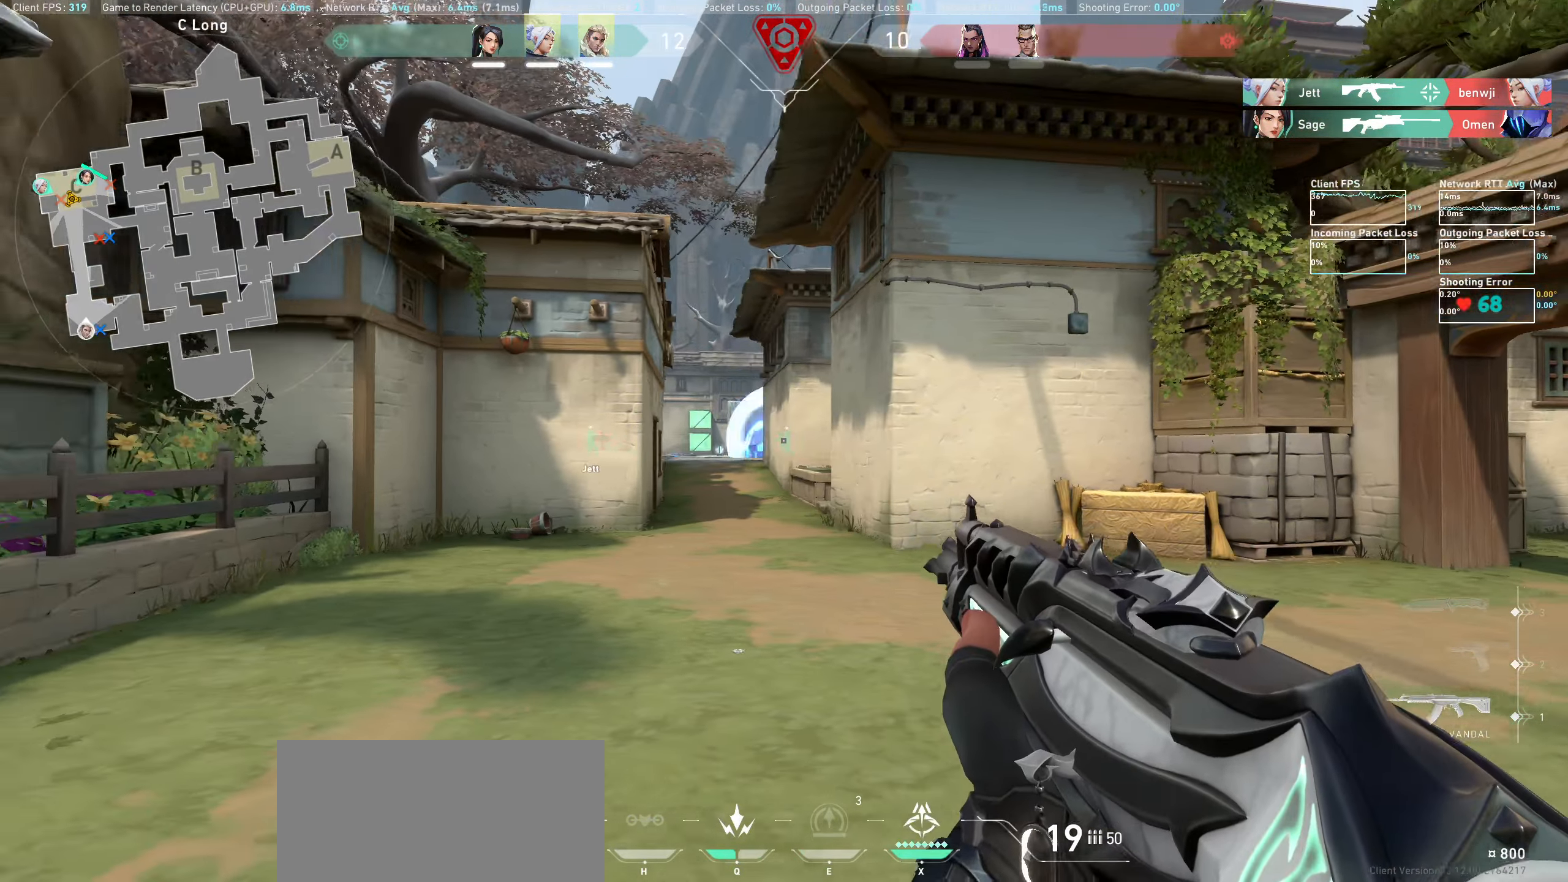
{"keys": [], "mouse": [], "events": [[400, "a", "up"]]}
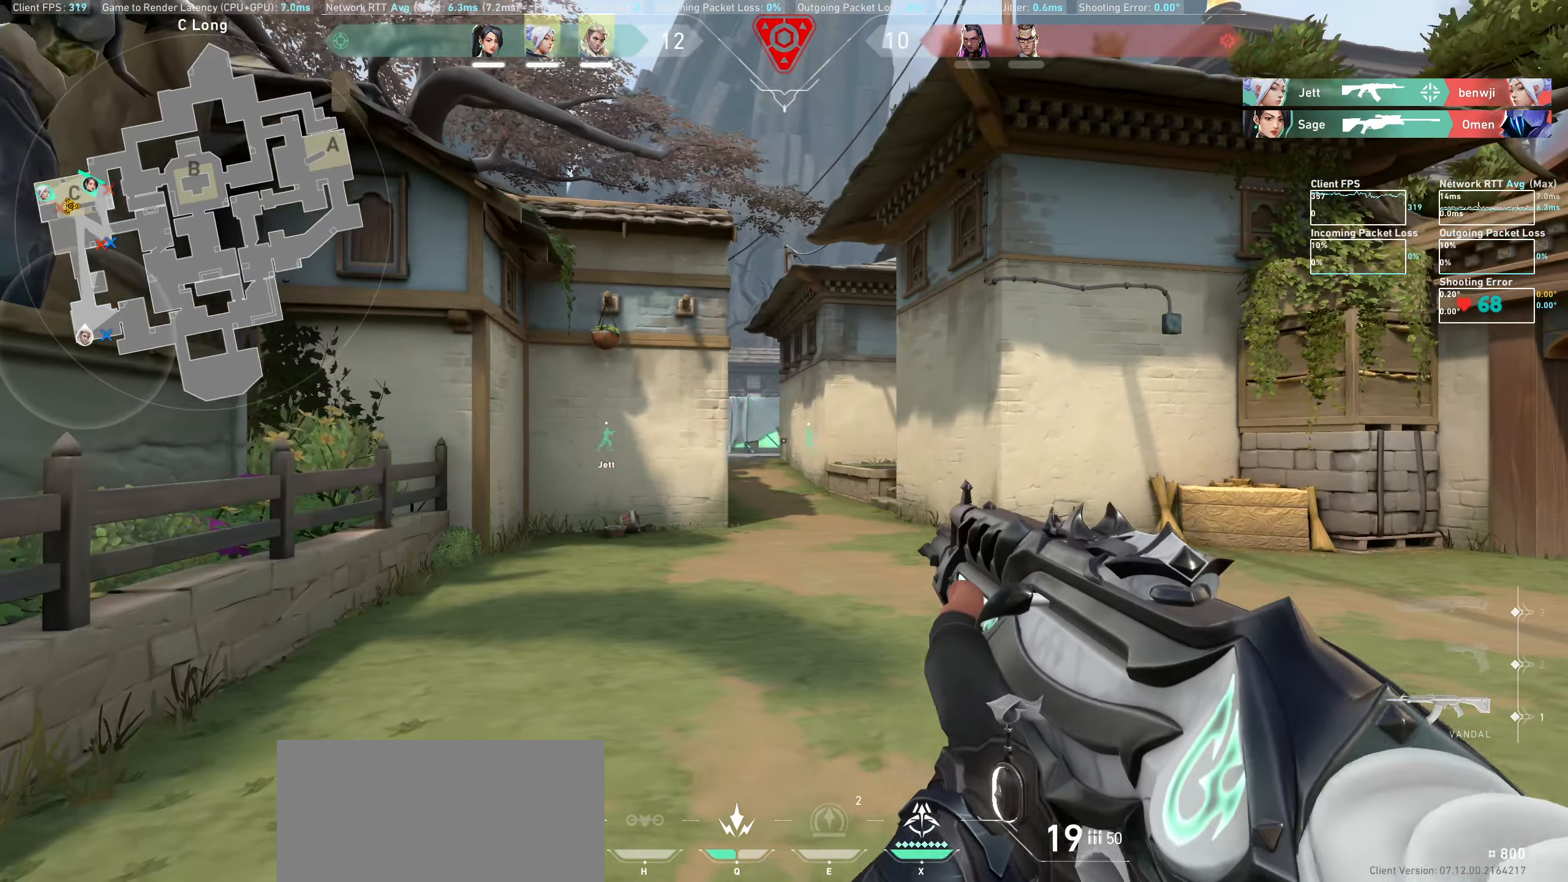
{"keys": [], "mouse": [], "events": [[216, "a", "down"], [383, "a", "up"]]}
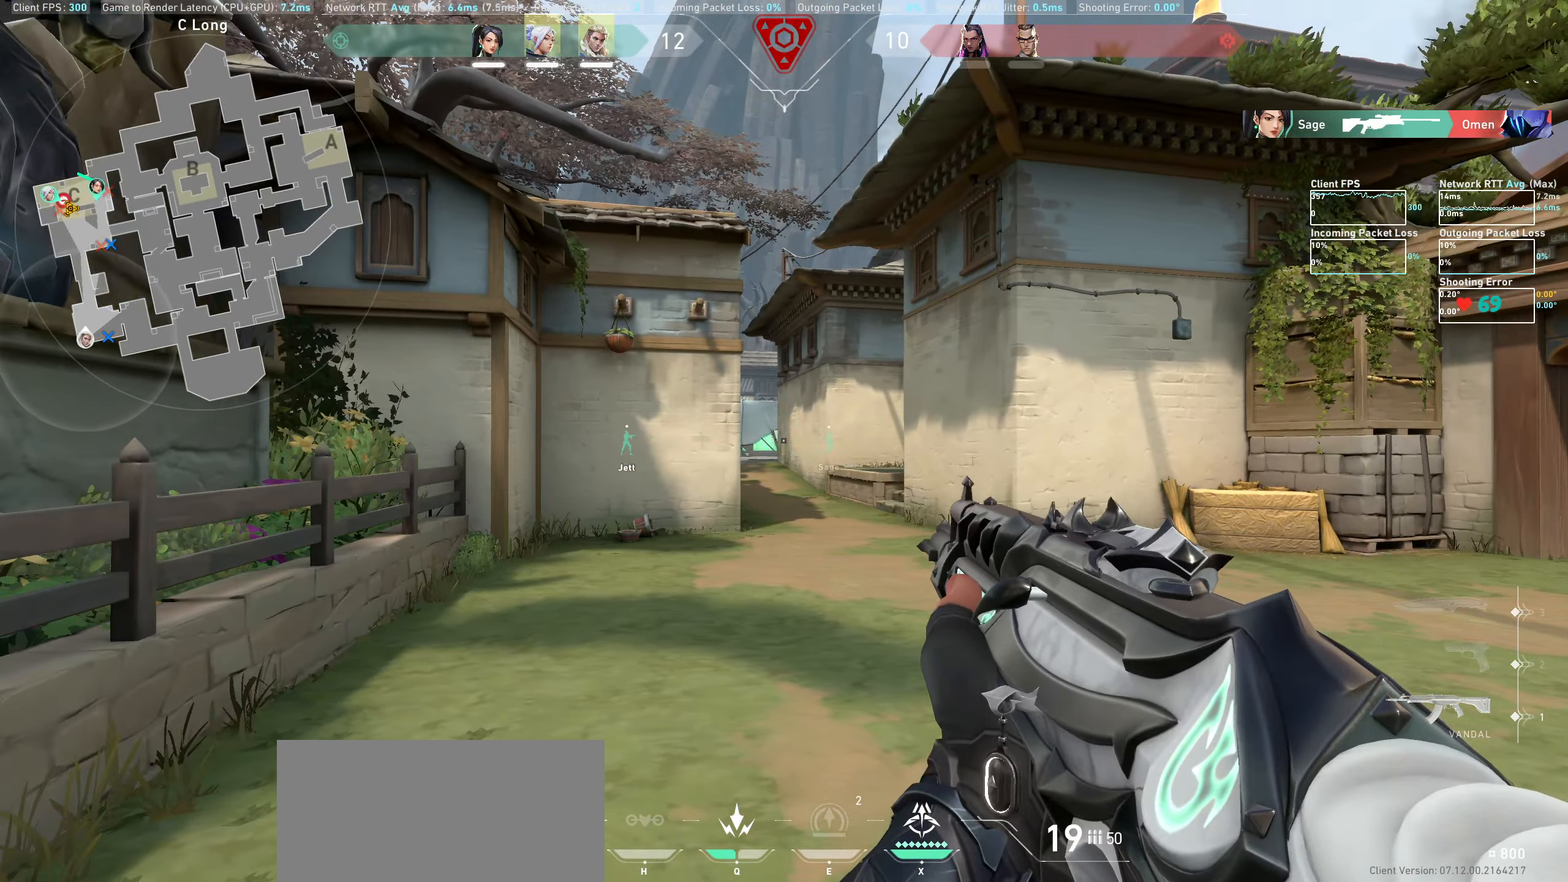
{"keys": ["d"], "mouse": [], "events": [[150, "d", "down"]]}